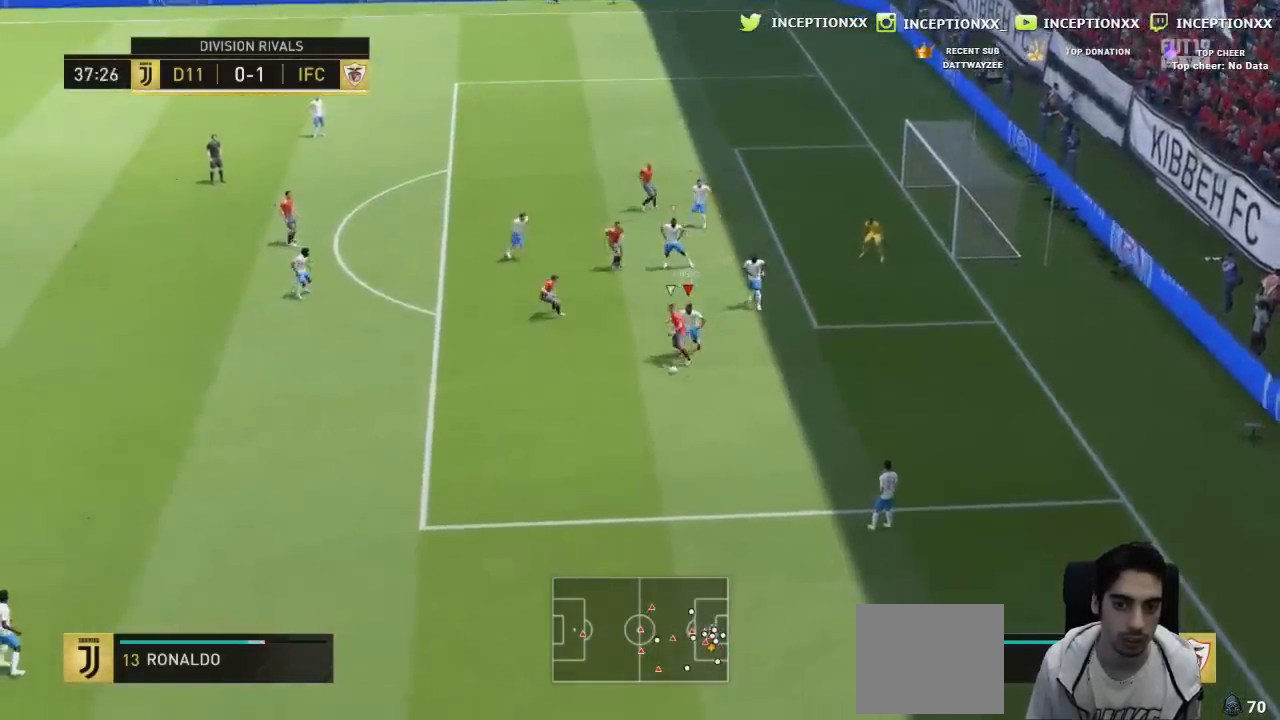
Gameplay with a controller (PlayStation layout); each line is a JSON object with the inputs held at the frame after it. "events" lists button and stick changes between this image and that frame as [ms after this image, input, new state], when the widget could be followed in between.
{"buttons": ["L2"], "left_stick": "up-right", "right_stick": "center", "events": [[16, "left_stick", "center"], [183, "R1", "down"], [216, "left_stick", "up-right"], [383, "R1", "up"]]}
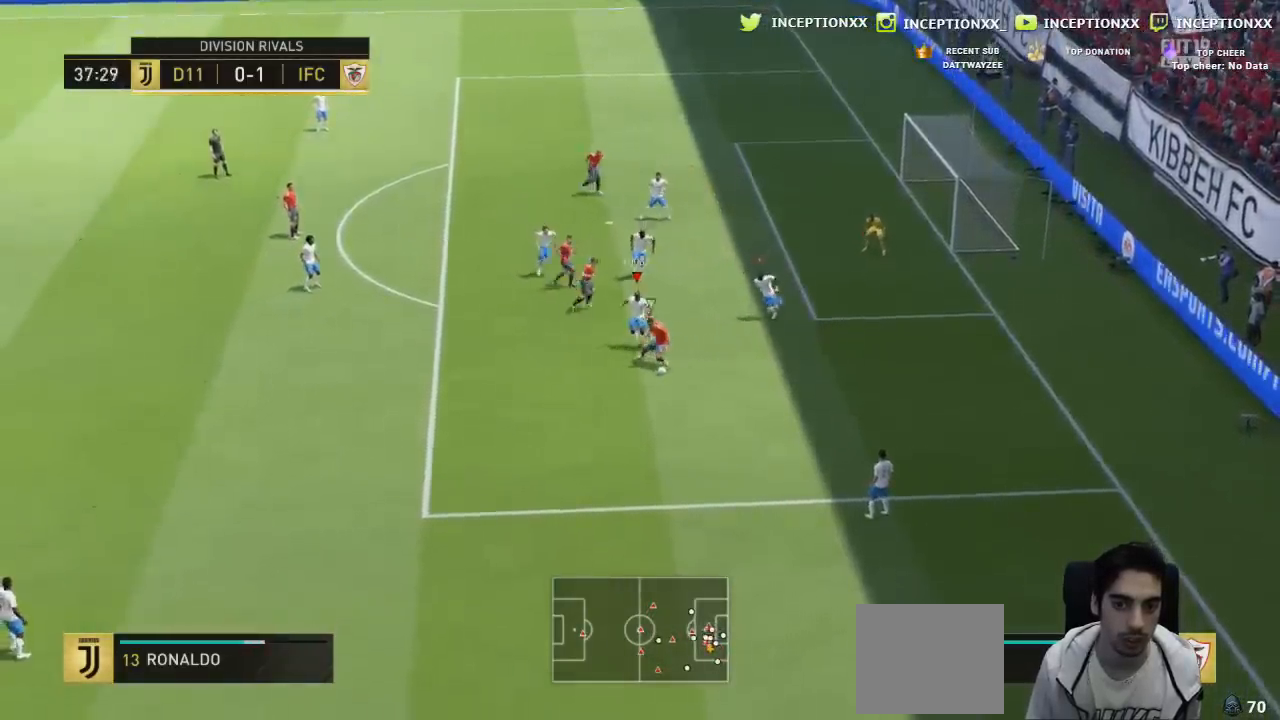
{"buttons": ["L2", "R1", "L3"], "left_stick": "left", "right_stick": "center", "events": [[133, "left_stick", "center"], [217, "left_stick", "down-left"], [367, "L3", "down"], [417, "R1", "down"], [467, "left_stick", "left"]]}
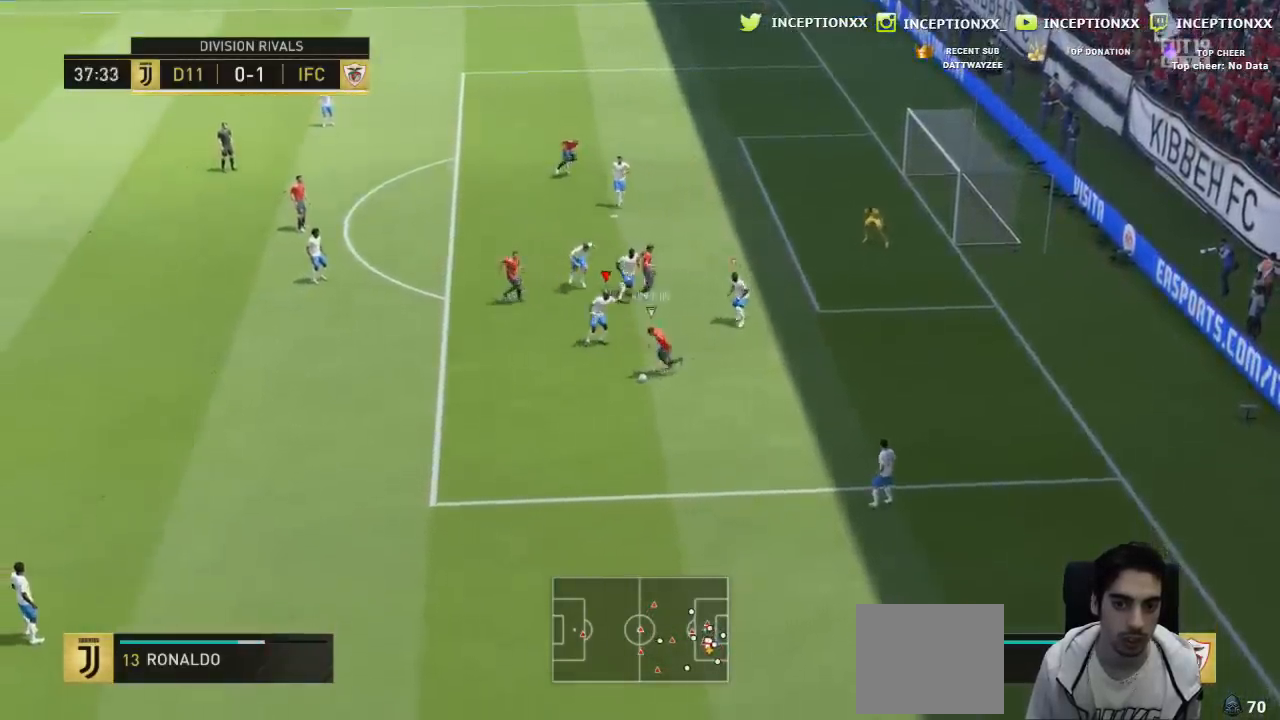
{"buttons": [], "left_stick": "left", "right_stick": "center", "events": [[16, "R1", "up"], [66, "R1", "down"], [116, "L2", "up"], [183, "L2", "down"], [183, "R2", "down"], [350, "L2", "up"], [367, "L3", "up"], [483, "R1", "up"], [483, "R2", "up"]]}
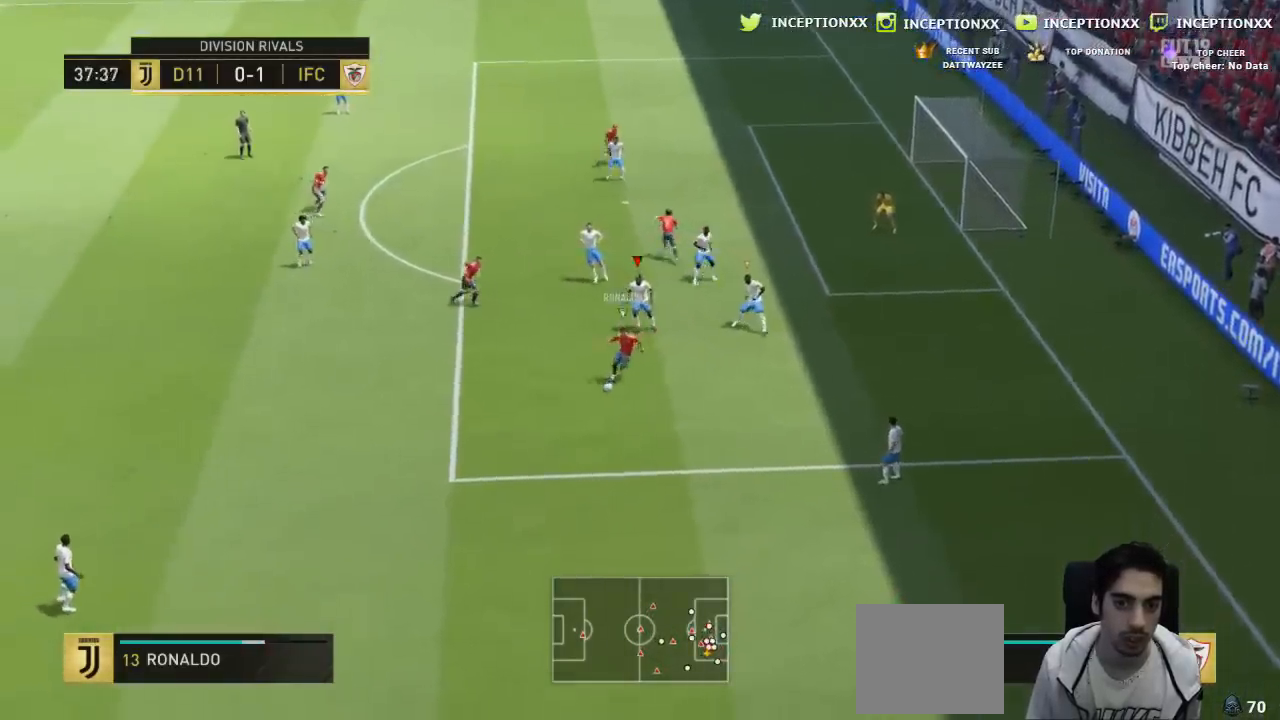
{"buttons": ["L2"], "left_stick": "left", "right_stick": "center", "events": [[100, "L2", "down"], [184, "right_stick", "up-left"], [300, "right_stick", "center"], [384, "R1", "down"], [400, "R1", "up"]]}
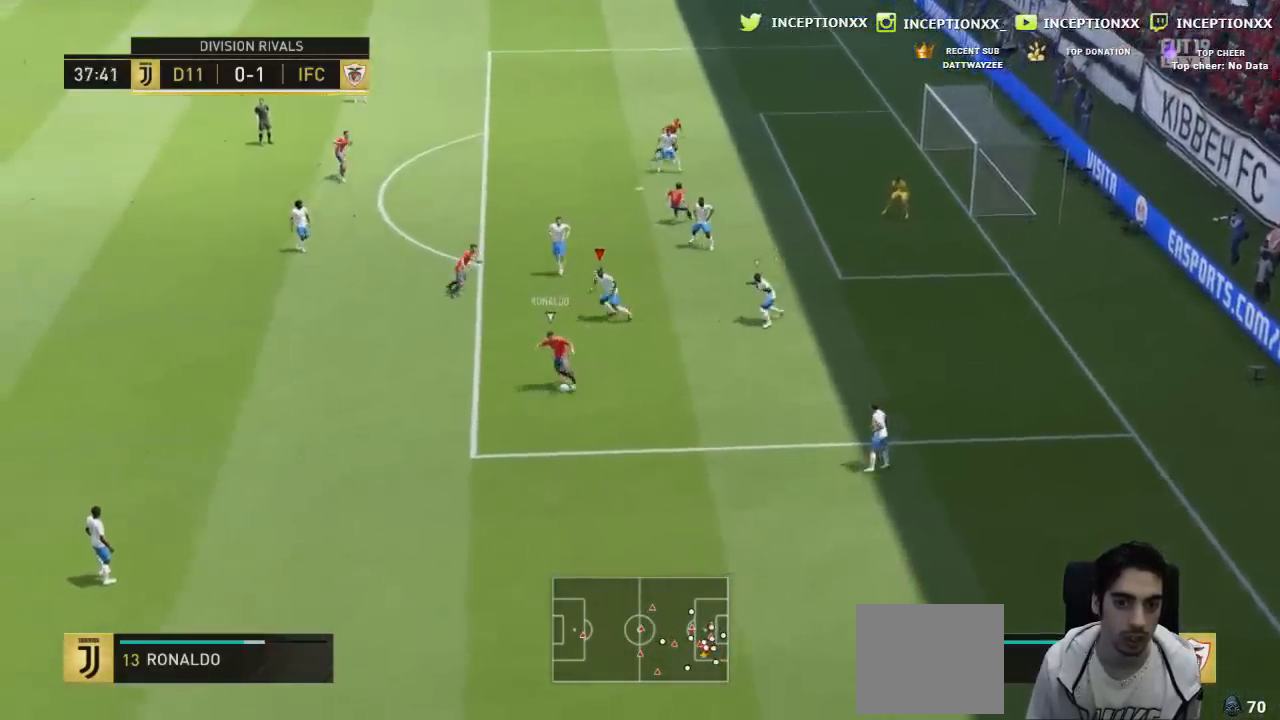
{"buttons": ["L2"], "left_stick": "down", "right_stick": "center"}
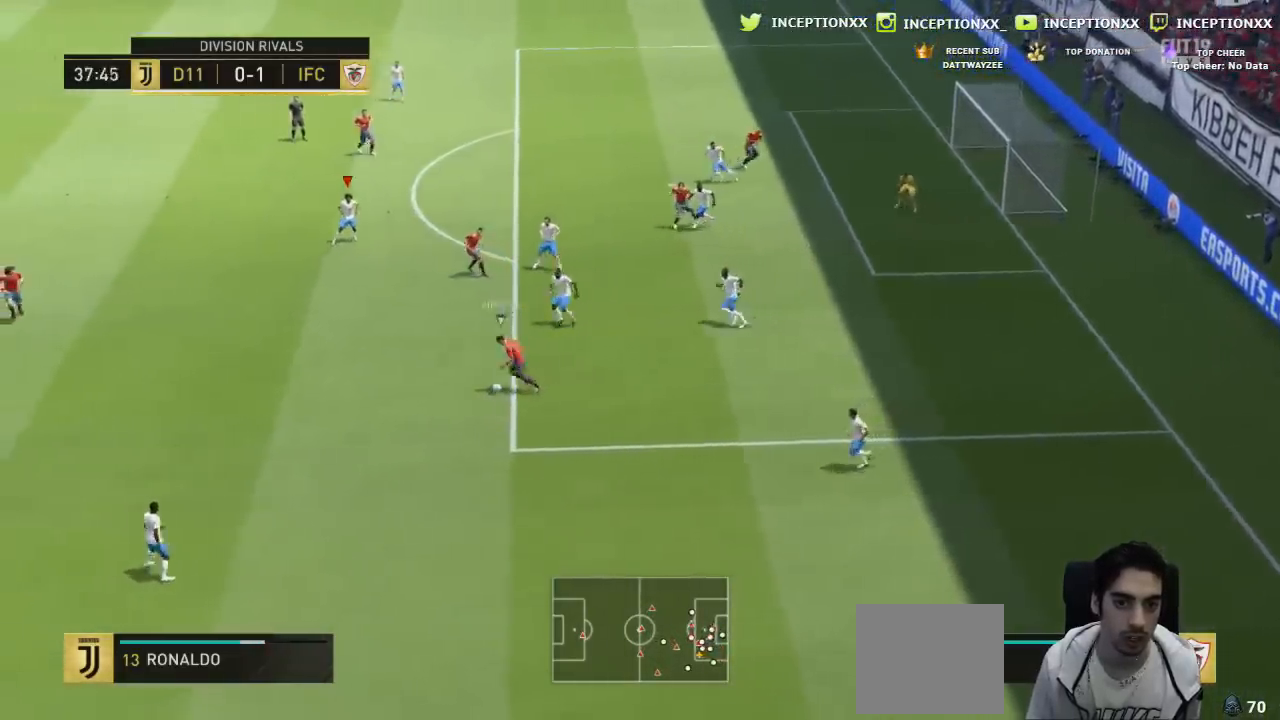
{"buttons": ["R1", "R2"], "left_stick": "down", "right_stick": "center", "events": [[217, "L2", "up"], [317, "R2", "down"], [417, "R1", "down"]]}
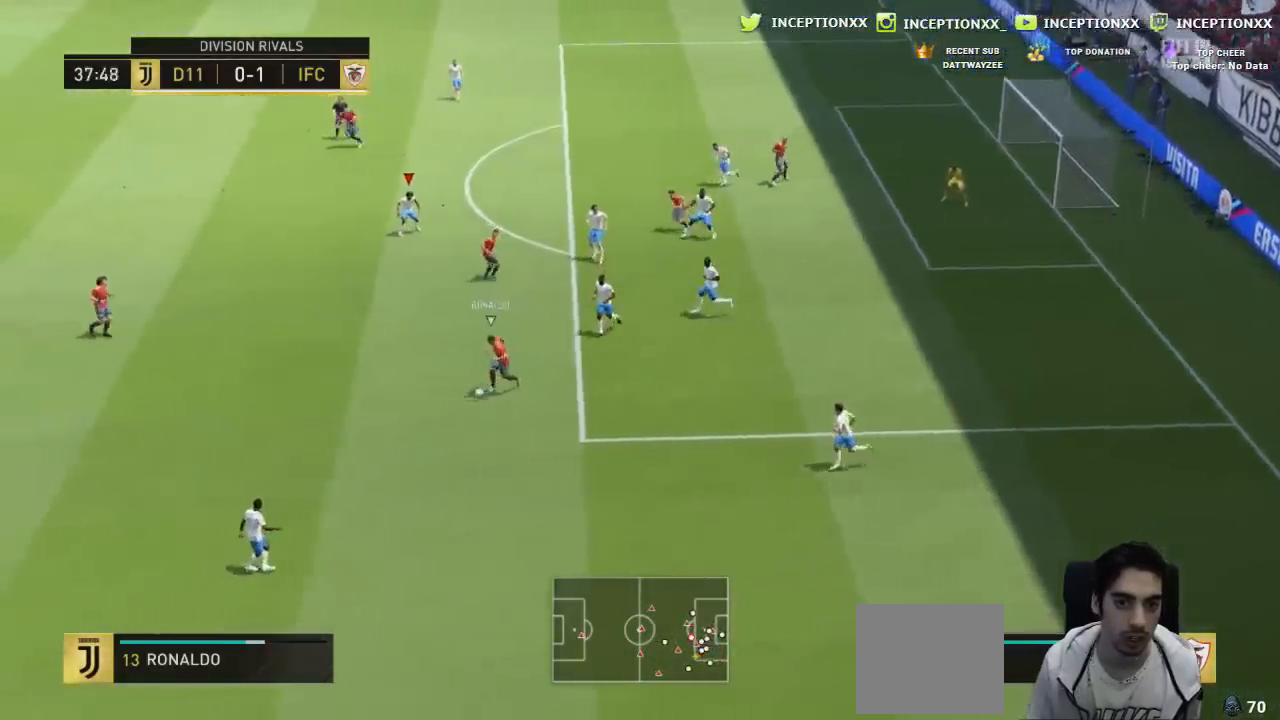
{"buttons": ["L2"], "left_stick": "down-left", "right_stick": "center", "events": [[116, "R2", "up"], [150, "R1", "up"], [433, "L2", "down"], [450, "left_stick", "down-left"]]}
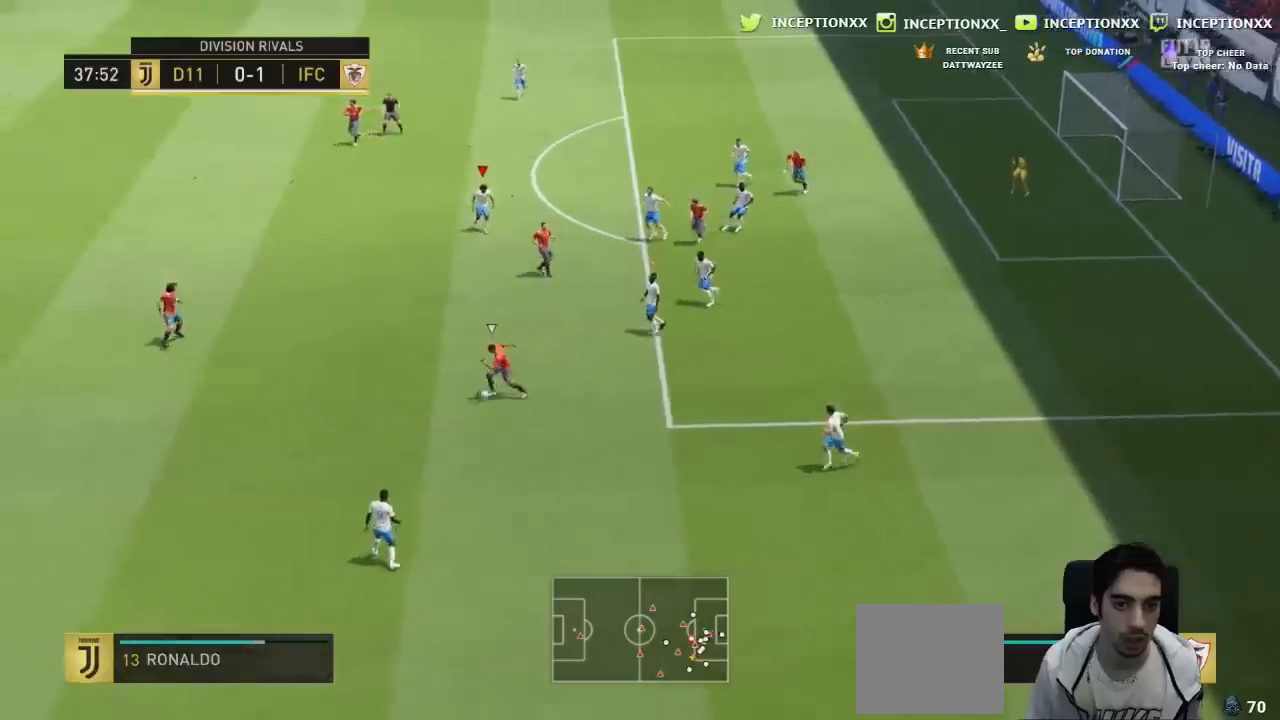
{"buttons": ["L2"], "left_stick": "center", "right_stick": "center"}
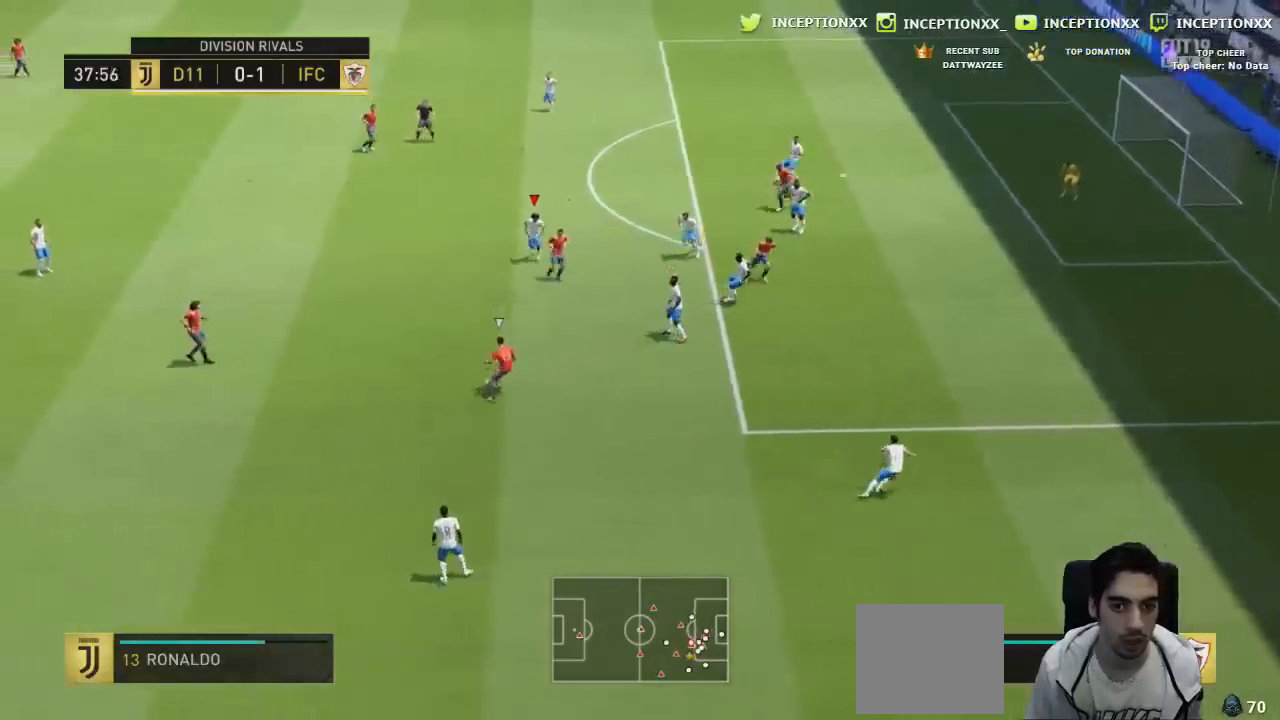
{"buttons": ["L2"], "left_stick": "down-right", "right_stick": "center", "events": [[51, "left_stick", "down-left"], [167, "left_stick", "center"], [368, "left_stick", "down"], [484, "left_stick", "down-right"]]}
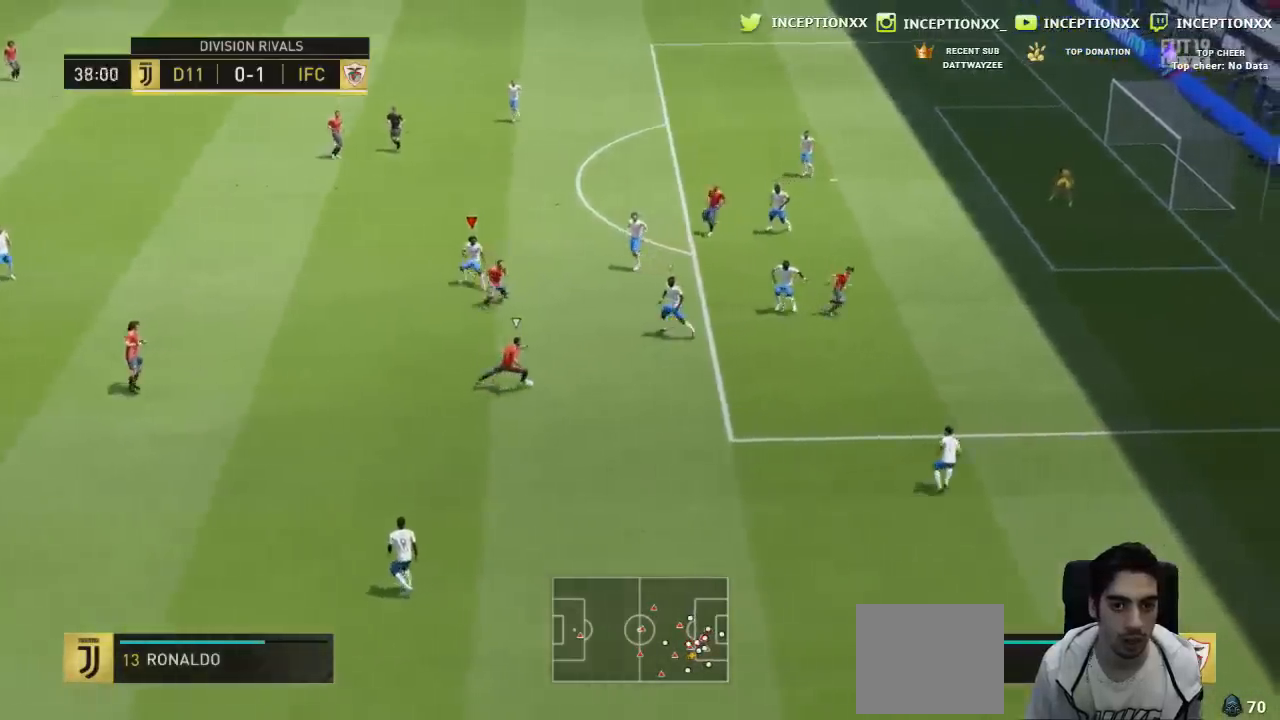
{"buttons": ["L2"], "left_stick": "center", "right_stick": "center", "events": [[67, "R1", "down"], [284, "R1", "up"], [334, "left_stick", "center"]]}
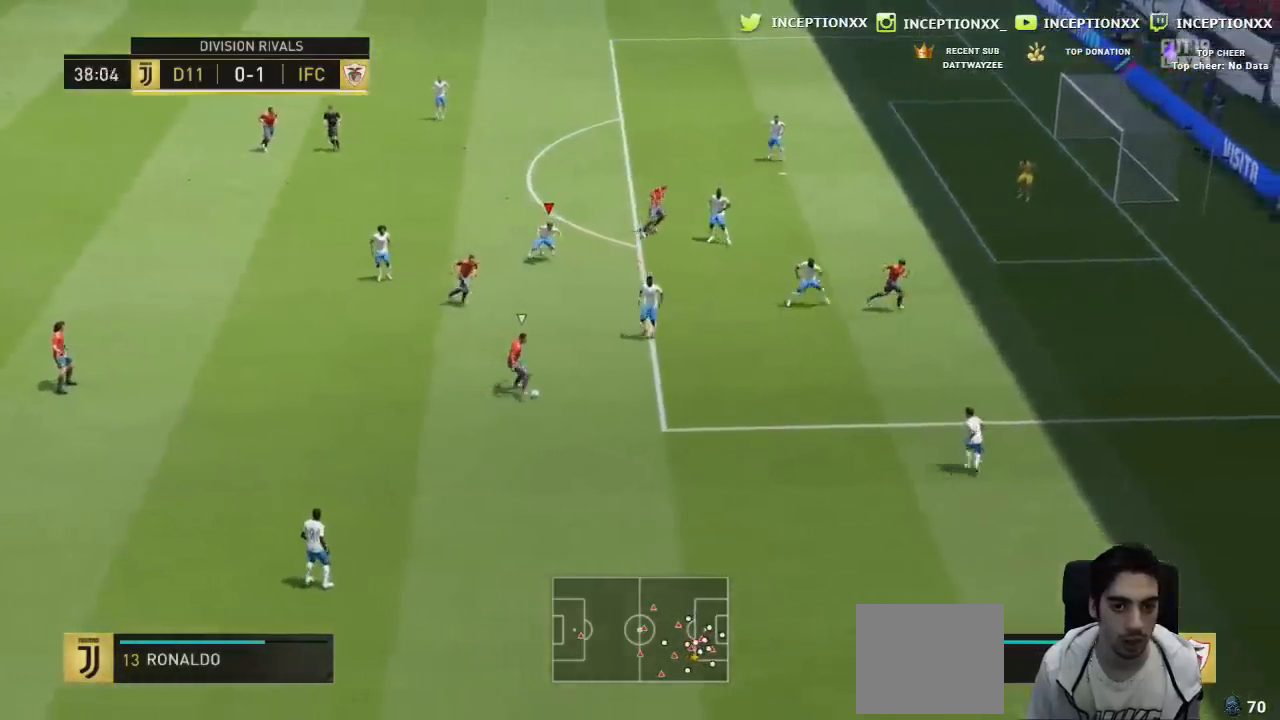
{"buttons": ["L2"], "left_stick": "up", "right_stick": "center", "events": [[250, "left_stick", "up"]]}
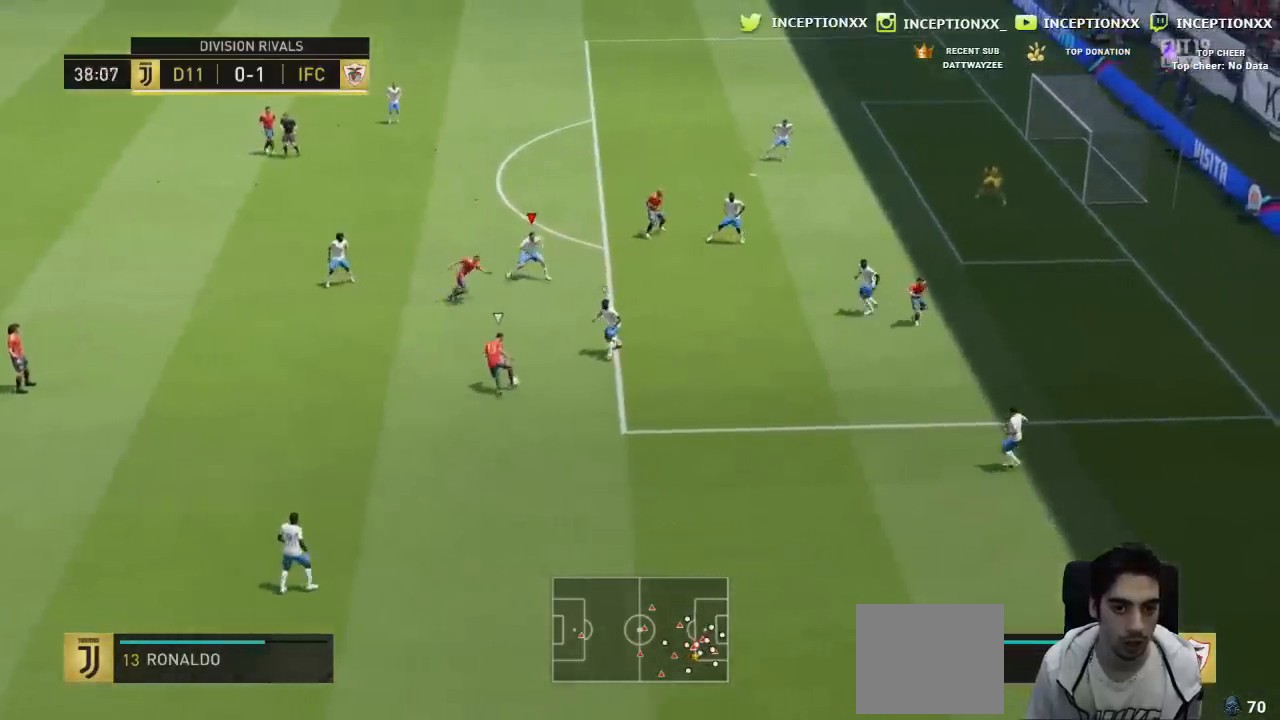
{"buttons": ["L2"], "left_stick": "up", "right_stick": "center", "events": []}
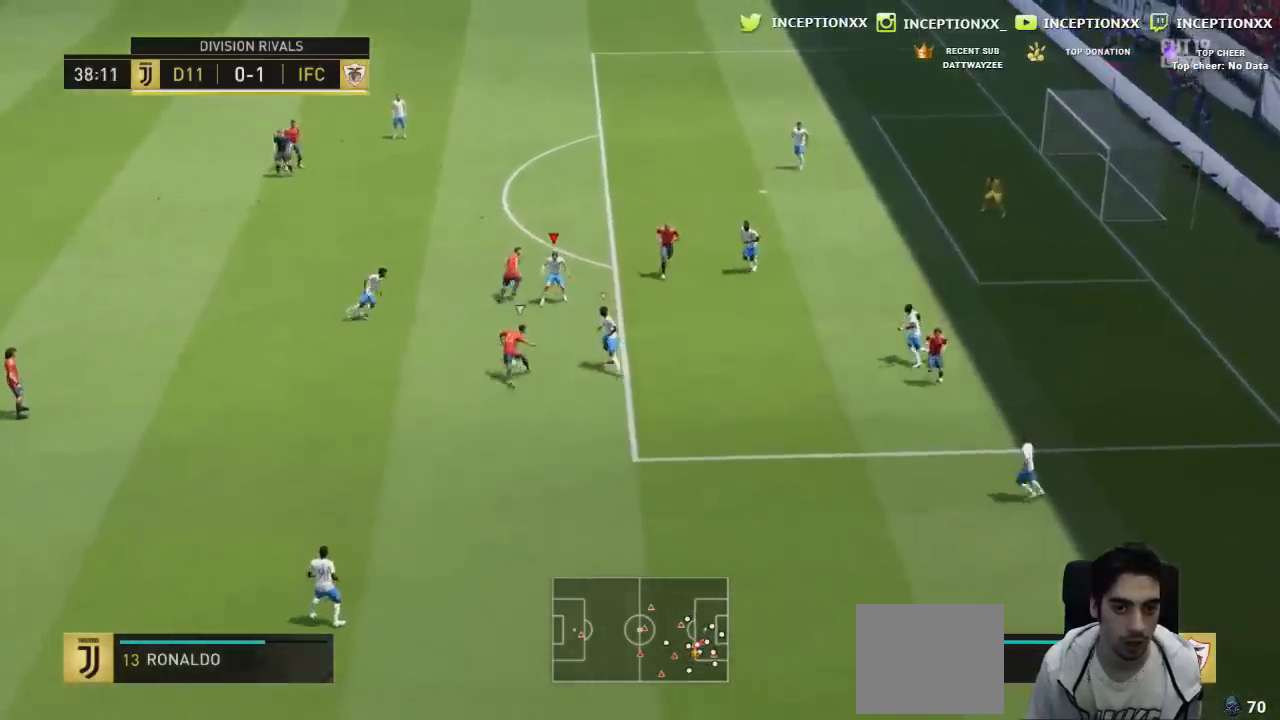
{"buttons": ["L2"], "left_stick": "up", "right_stick": "center", "events": [[116, "R1", "down"], [300, "R1", "up"]]}
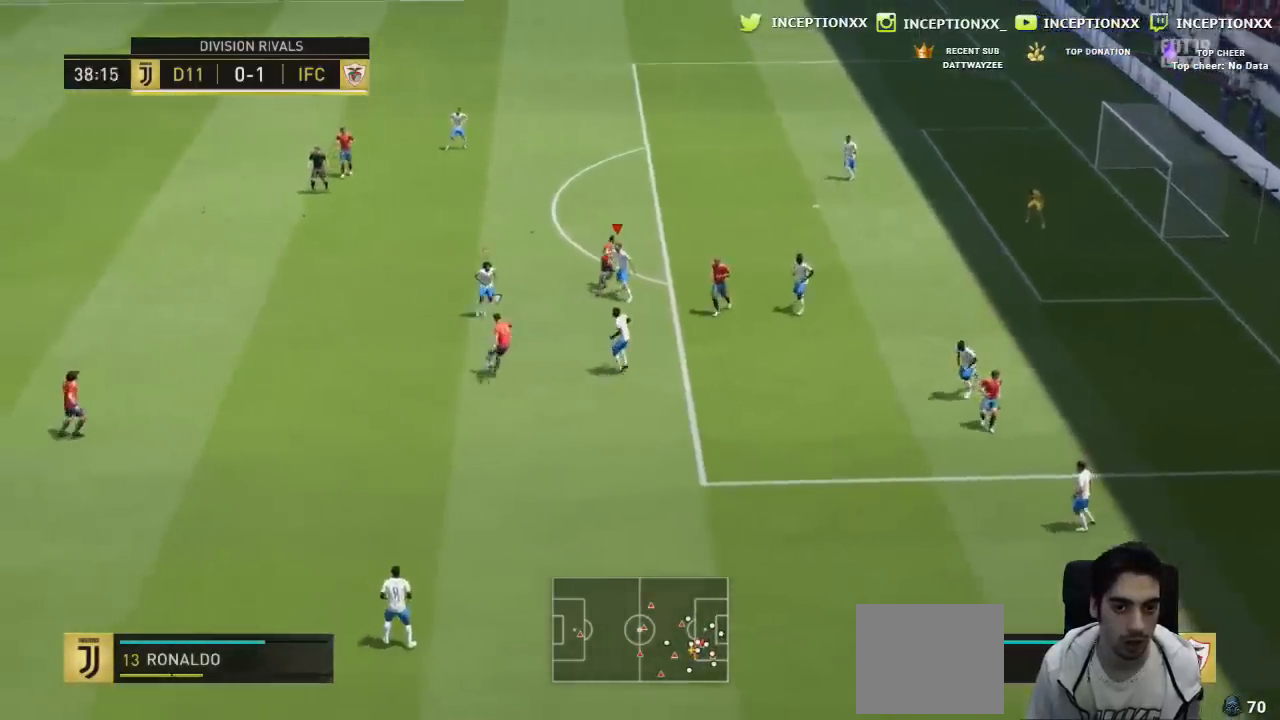
{"buttons": [], "left_stick": "up-left", "right_stick": "center"}
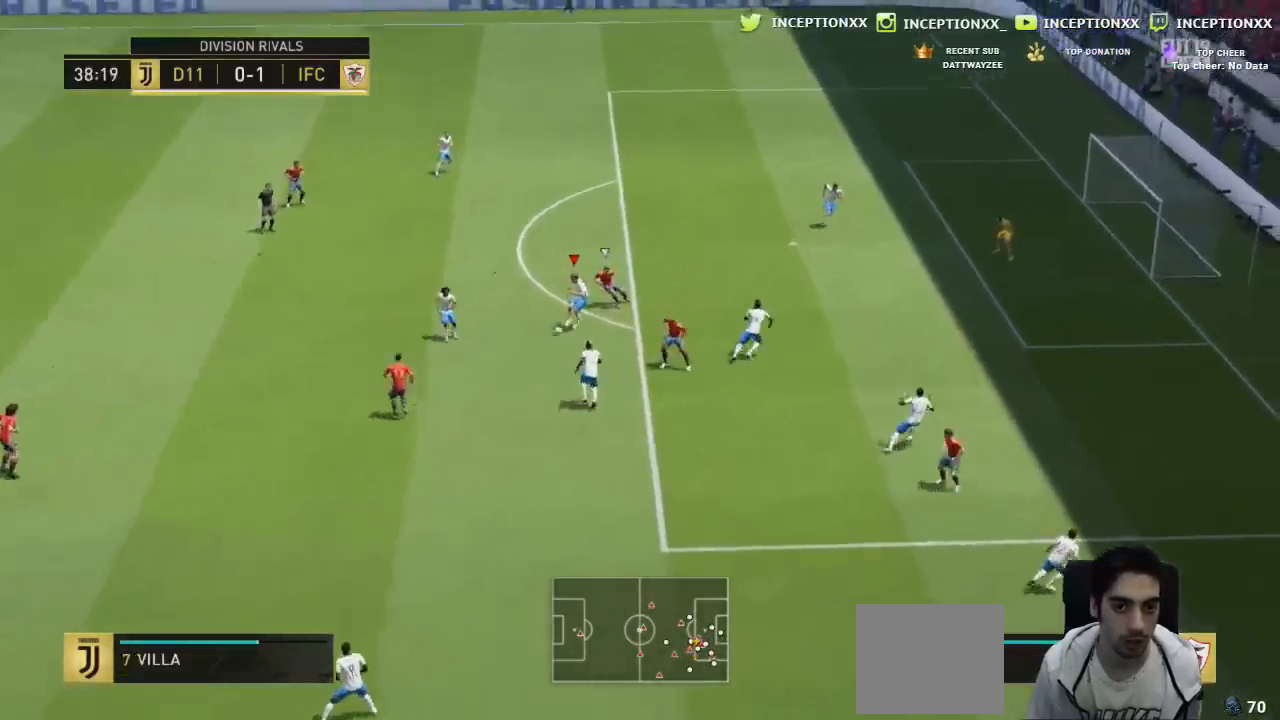
{"buttons": [], "left_stick": "up-left", "right_stick": "center", "events": []}
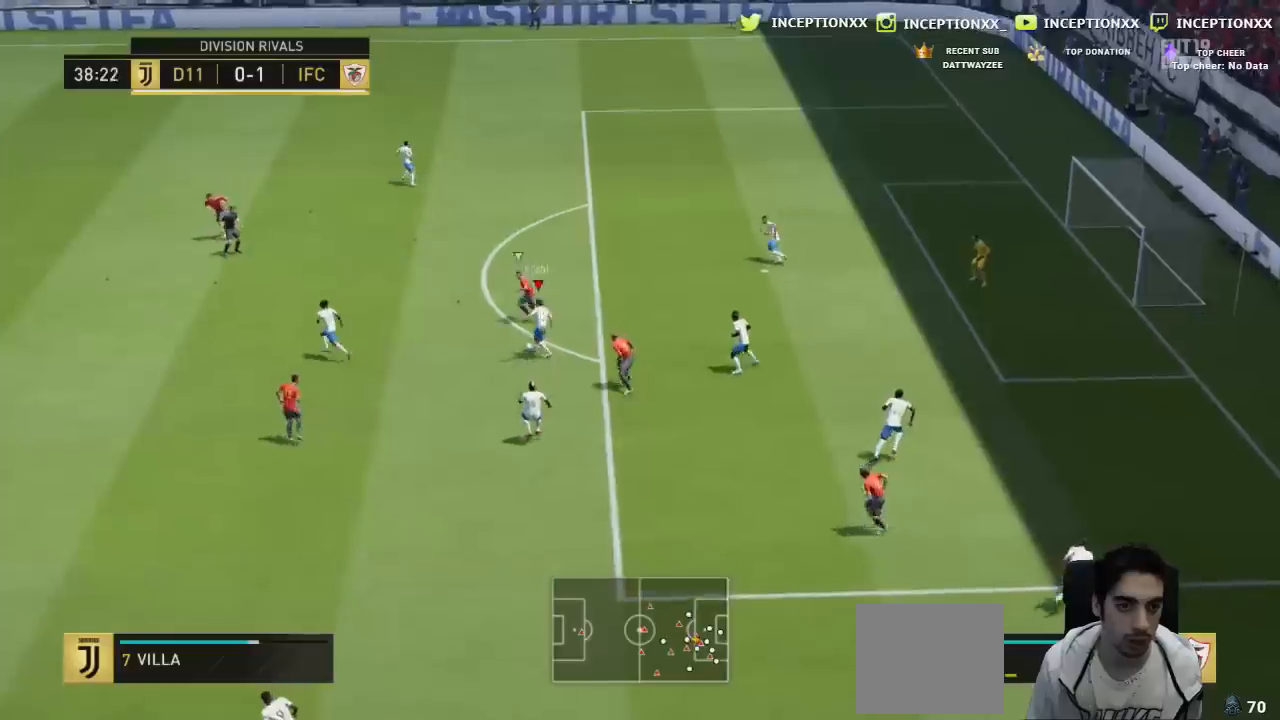
{"buttons": [], "left_stick": "up", "right_stick": "center", "events": [[351, "left_stick", "up"]]}
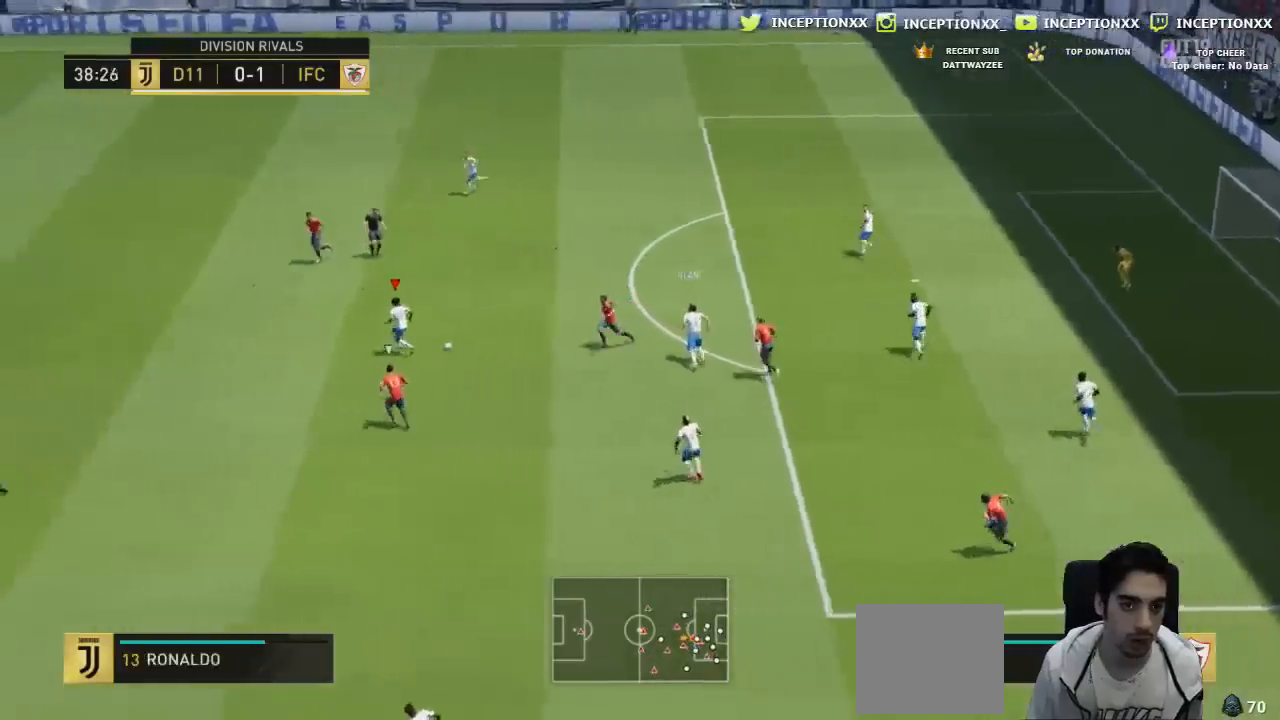
{"buttons": [], "left_stick": "up", "right_stick": "center", "events": [[217, "TRIANGLE", "down"], [367, "TRIANGLE", "up"]]}